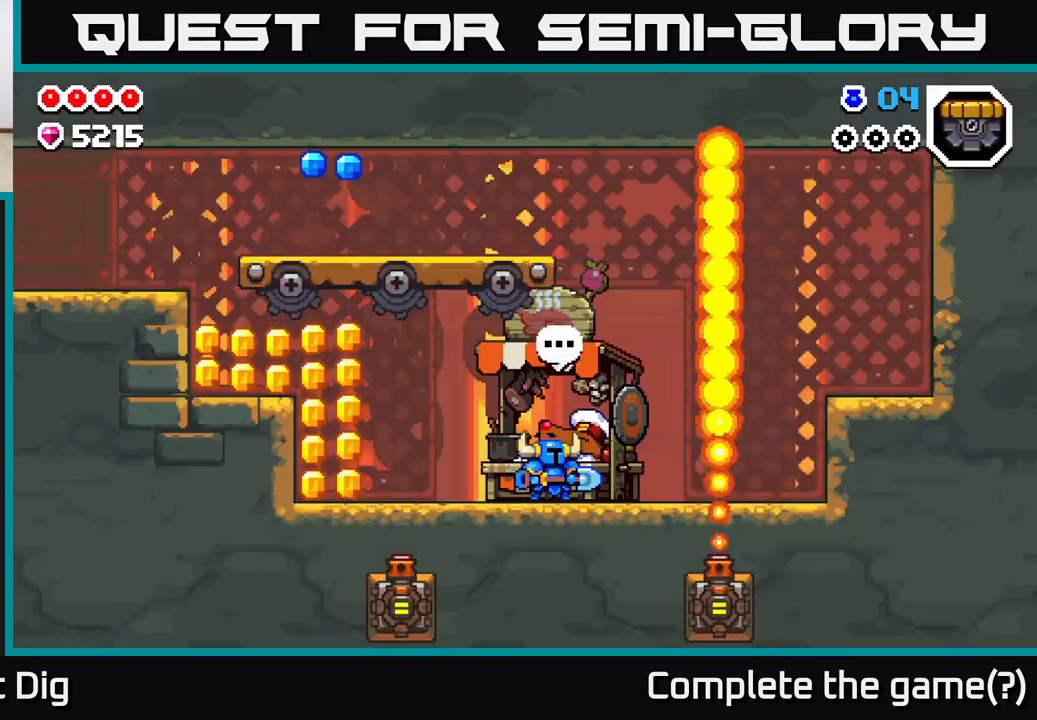
Gameplay with a controller (Xbox layout); each line is a JSON object with the inputs held at the frame after it. "events" lists button and stick changes between this image and that frame as [ms after this image, input, new state], when the widget could be followed in between.
{"buttons": [], "left_stick": "left", "right_stick": "center", "events": [[133, "left_stick", "left"]]}
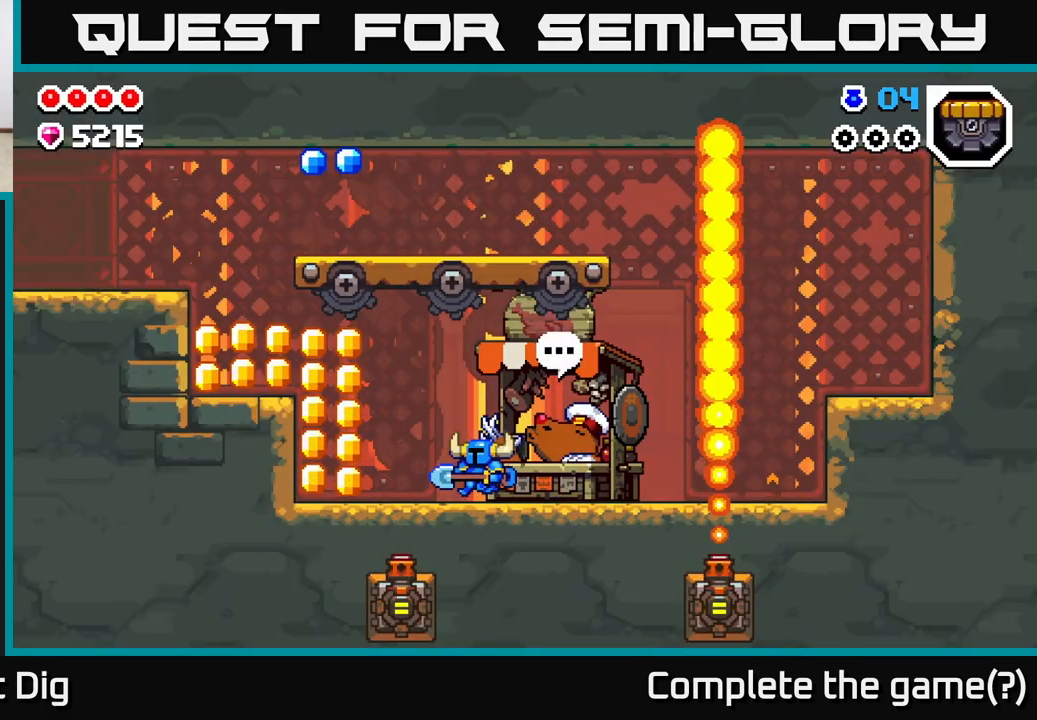
{"buttons": ["A"], "left_stick": "left", "right_stick": "center", "events": [[483, "A", "down"]]}
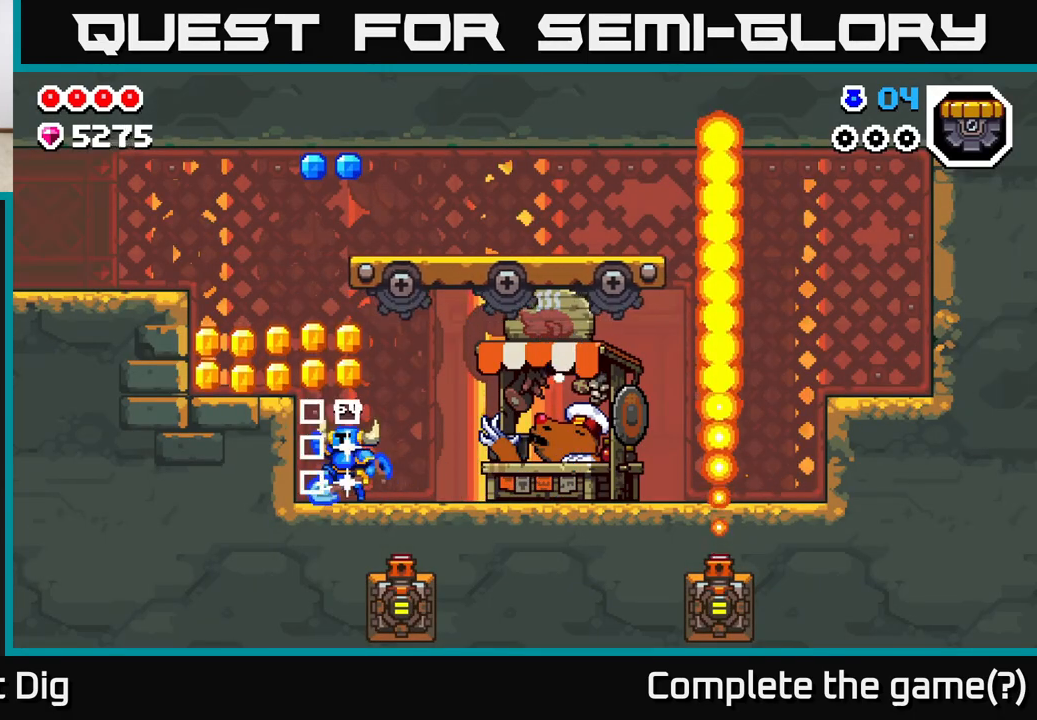
{"buttons": [], "left_stick": "left", "right_stick": "center", "events": [[167, "A", "up"]]}
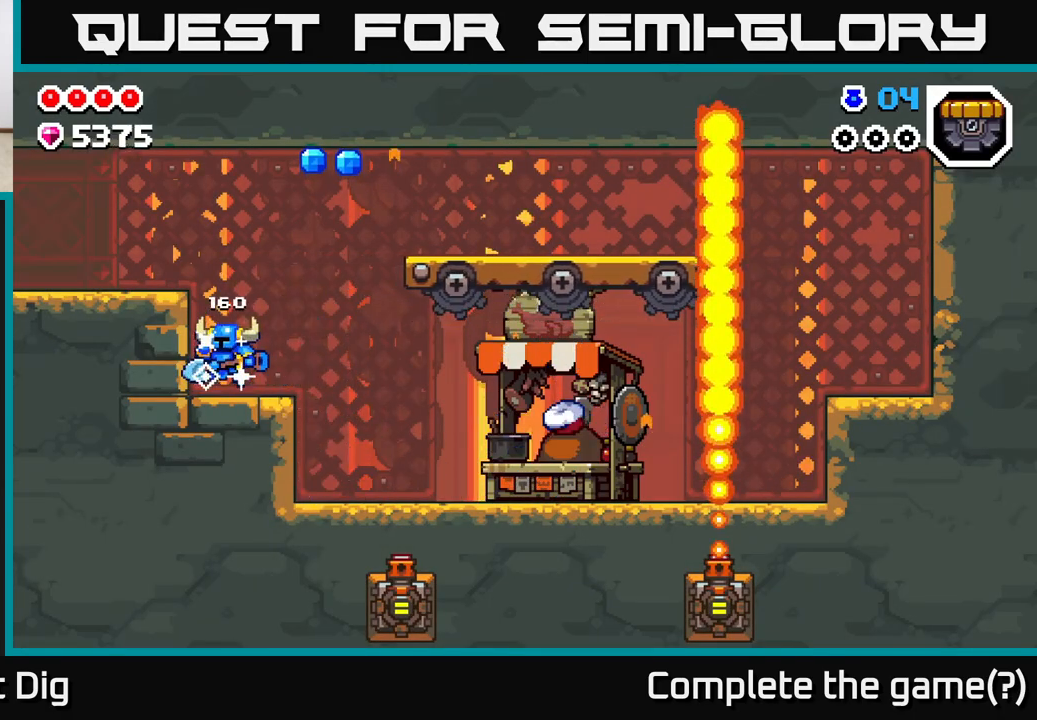
{"buttons": [], "left_stick": "left", "right_stick": "center", "events": [[17, "left_stick", "right"], [100, "A", "down"], [467, "left_stick", "left"], [500, "A", "up"]]}
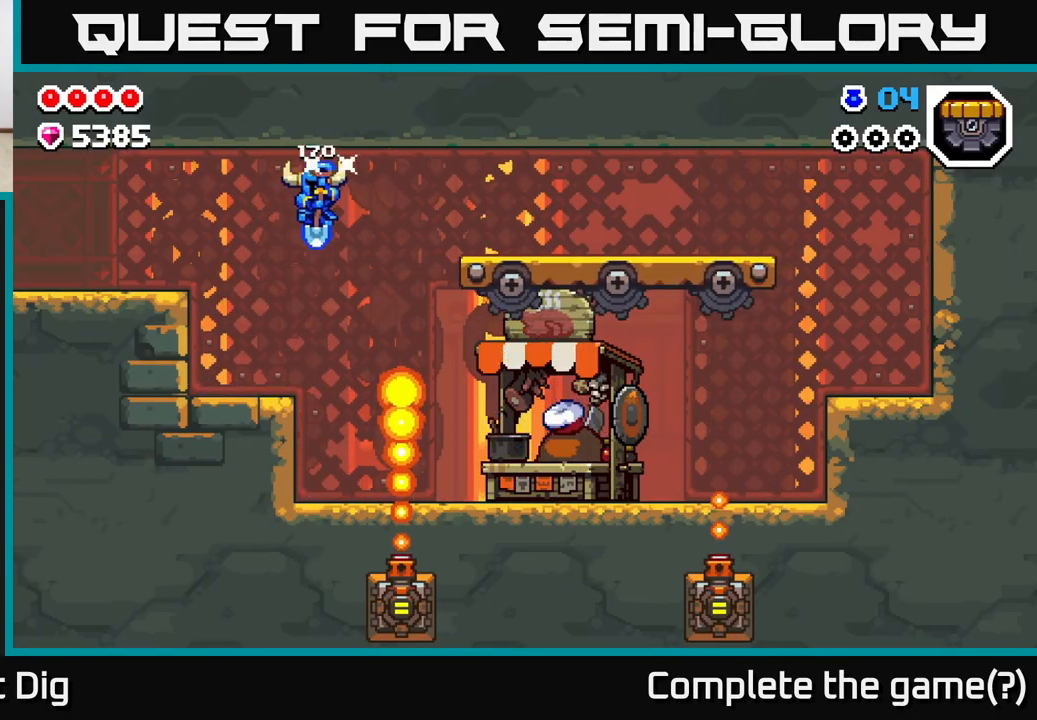
{"buttons": ["A"], "left_stick": "left", "right_stick": "center", "events": [[350, "A", "down"]]}
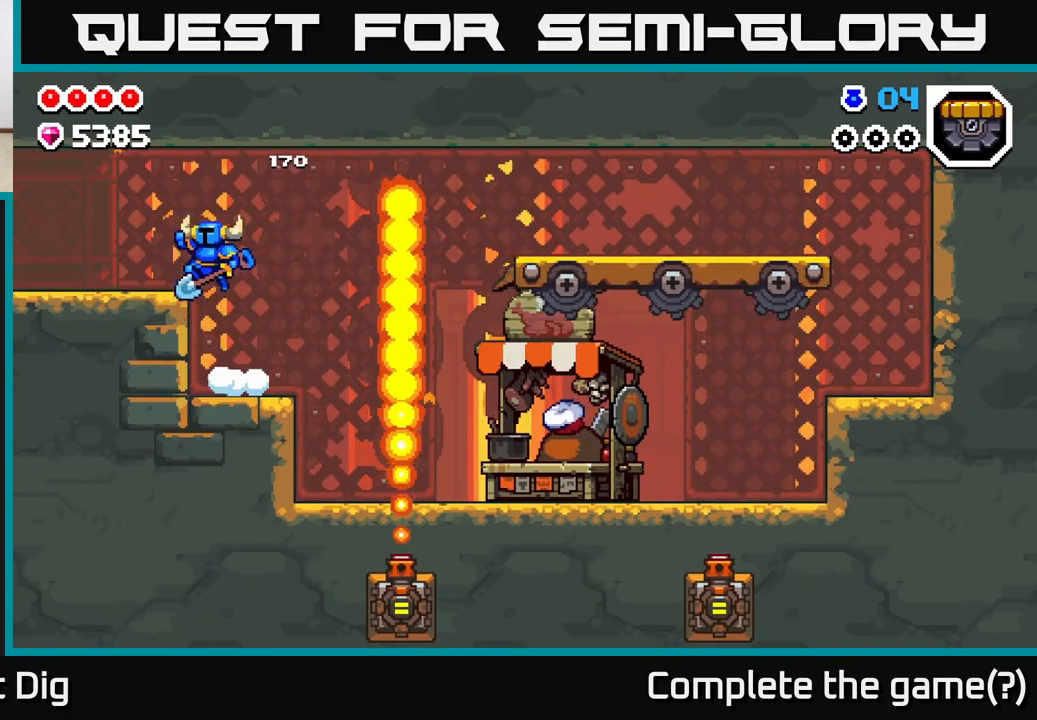
{"buttons": [], "left_stick": "left", "right_stick": "center", "events": [[50, "A", "up"]]}
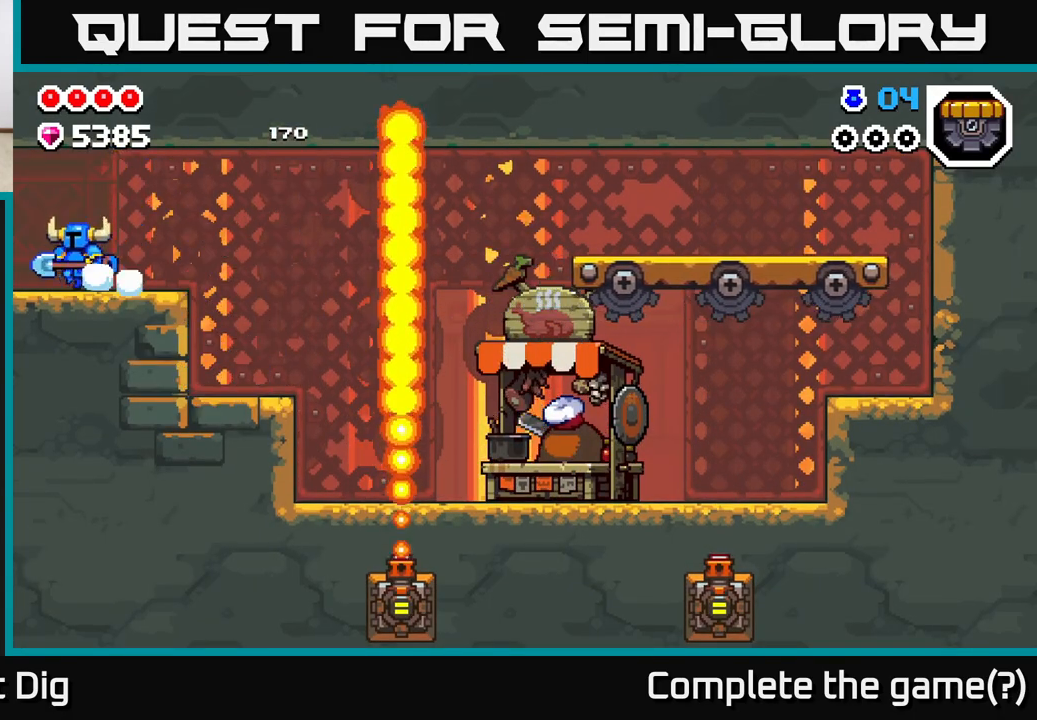
{"buttons": [], "left_stick": "center", "right_stick": "center", "events": [[417, "left_stick", "center"]]}
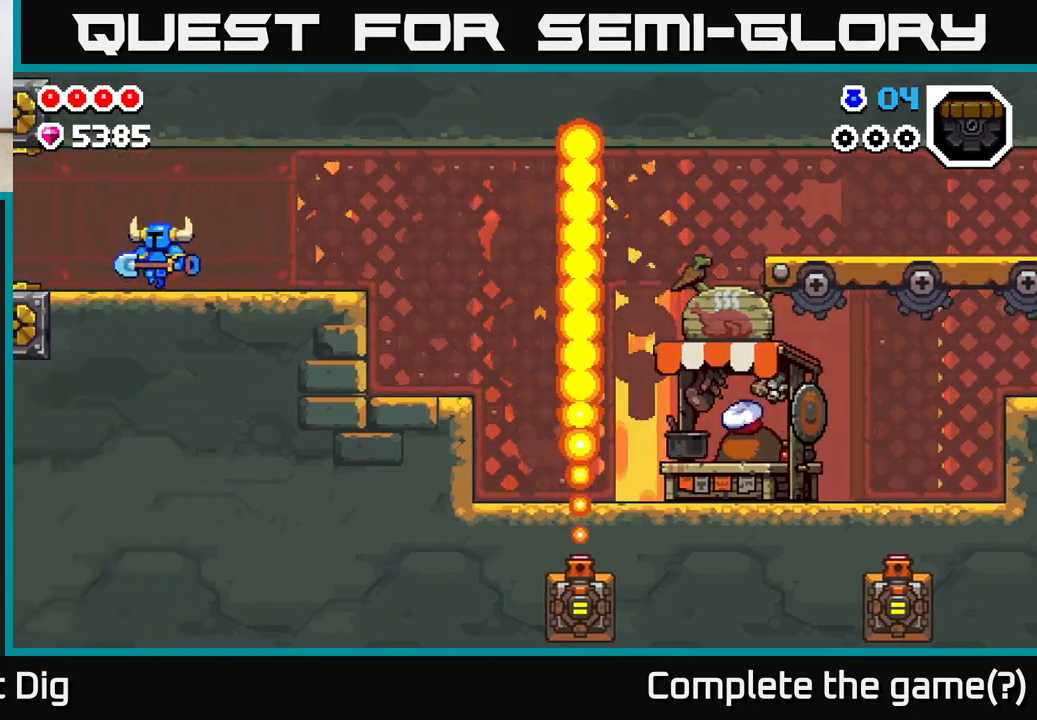
{"buttons": ["A"], "left_stick": "left", "right_stick": "center", "events": [[17, "left_stick", "left"], [450, "A", "down"]]}
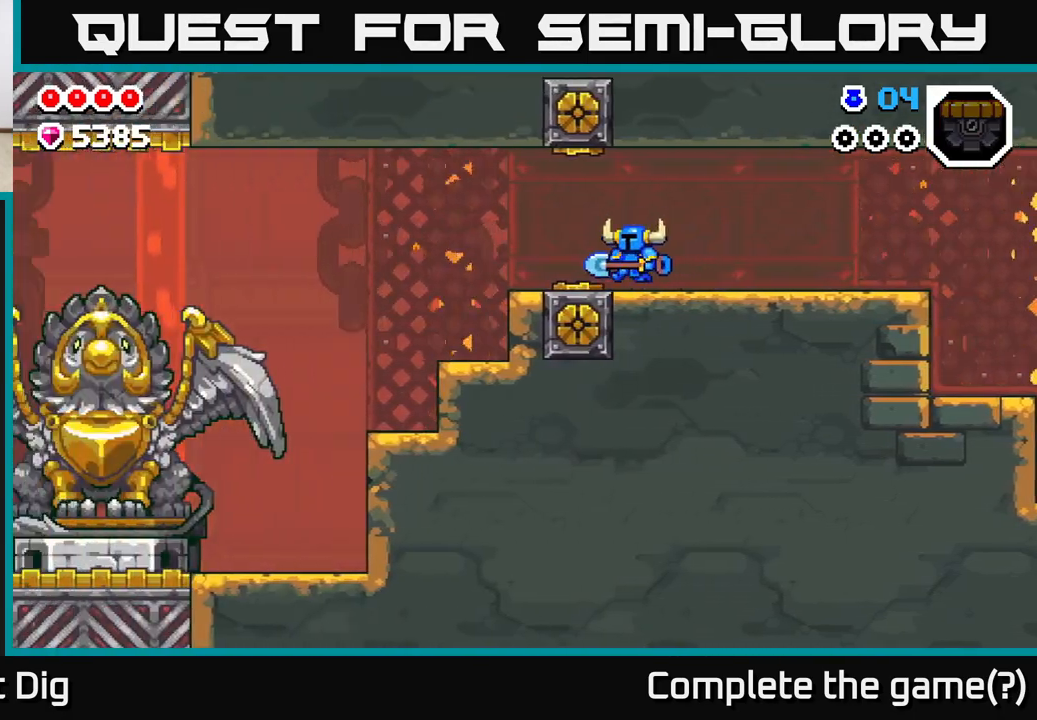
{"buttons": [], "left_stick": "left", "right_stick": "center", "events": [[67, "A", "up"]]}
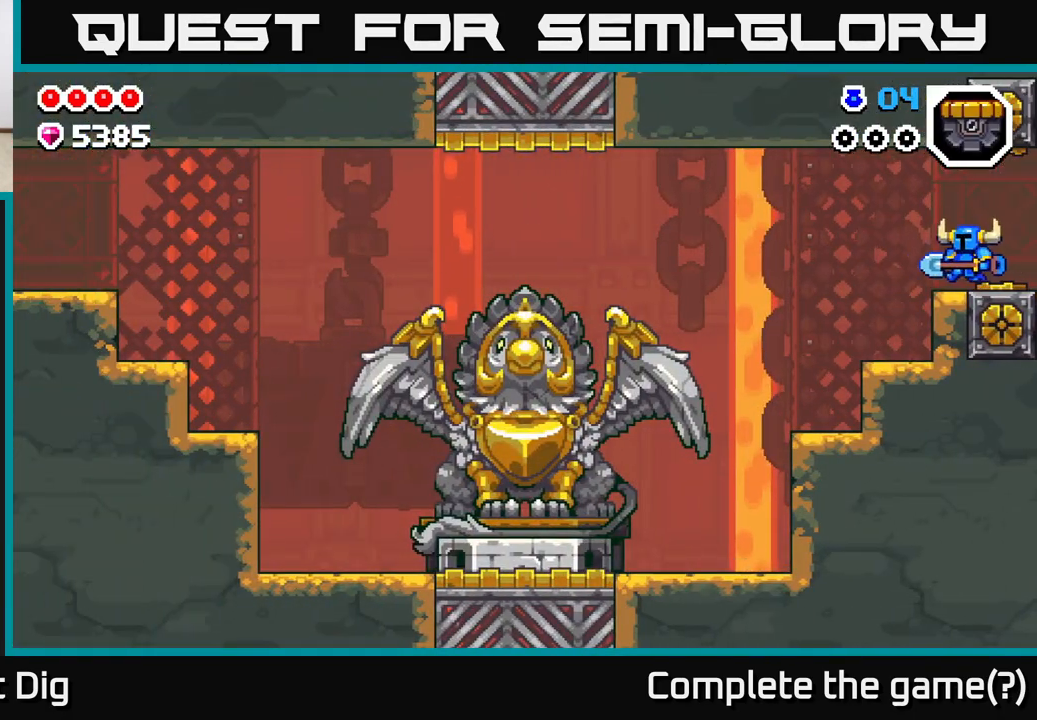
{"buttons": [], "left_stick": "left", "right_stick": "center", "events": []}
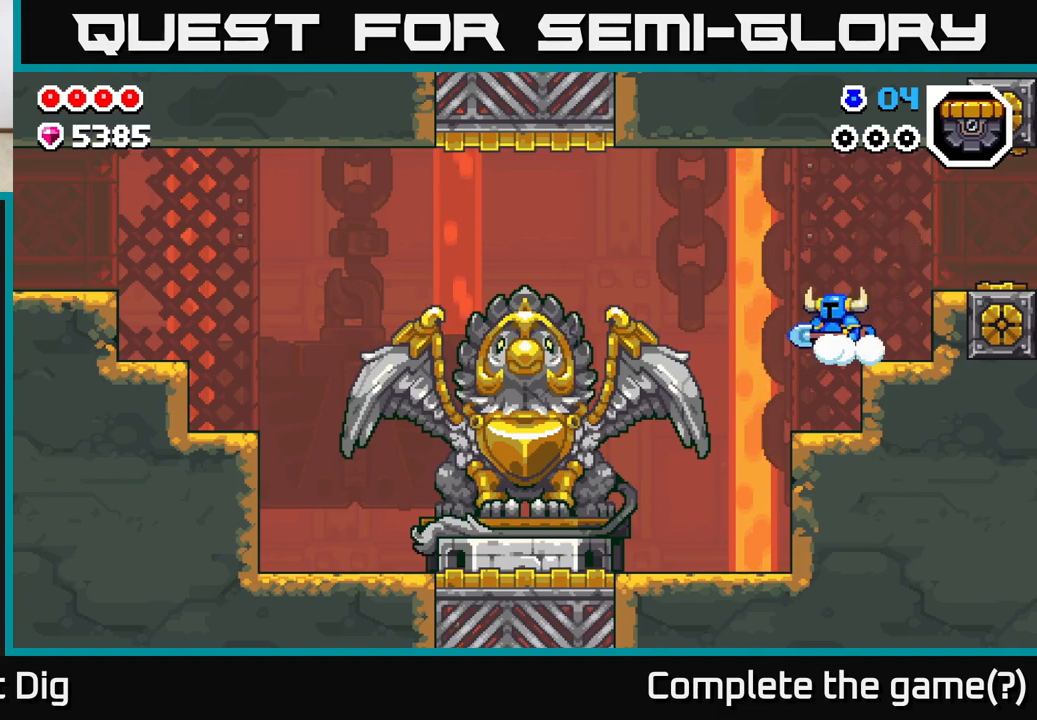
{"buttons": [], "left_stick": "left", "right_stick": "center", "events": []}
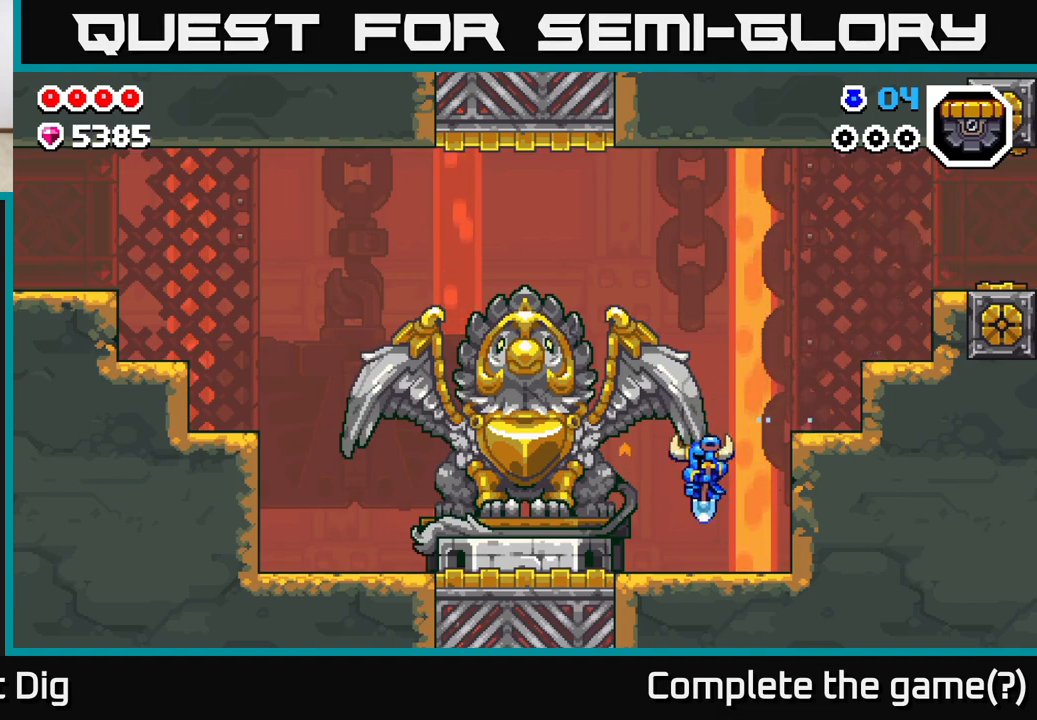
{"buttons": [], "left_stick": "left", "right_stick": "center", "events": [[317, "A", "down"], [400, "A", "up"]]}
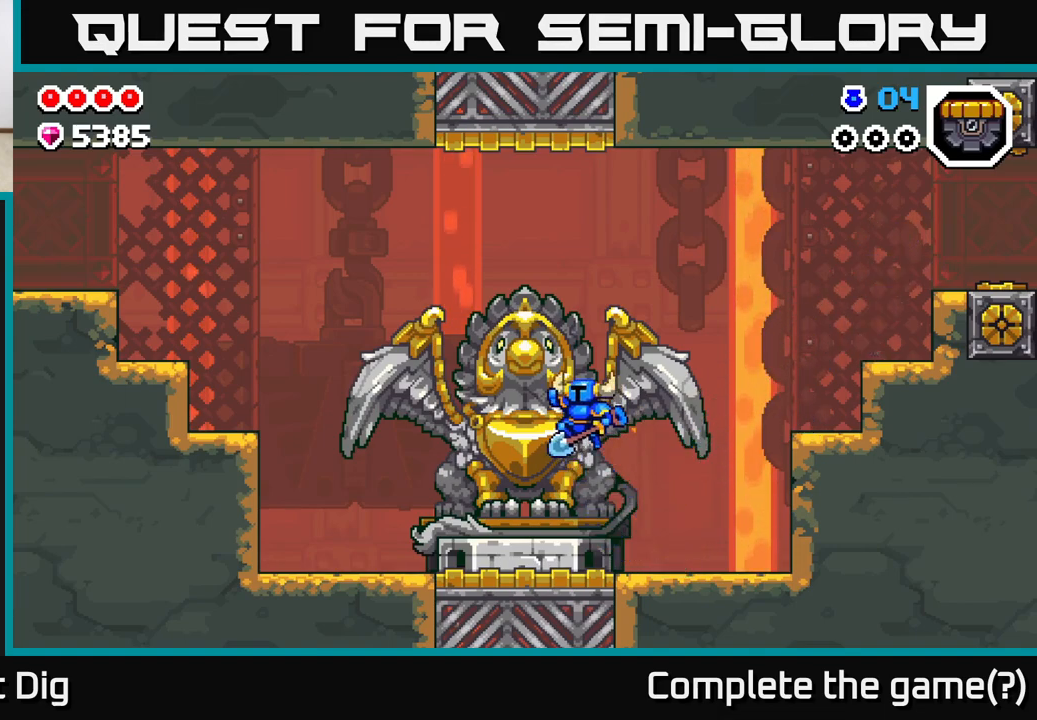
{"buttons": ["A"], "left_stick": "left", "right_stick": "center", "events": [[467, "A", "down"]]}
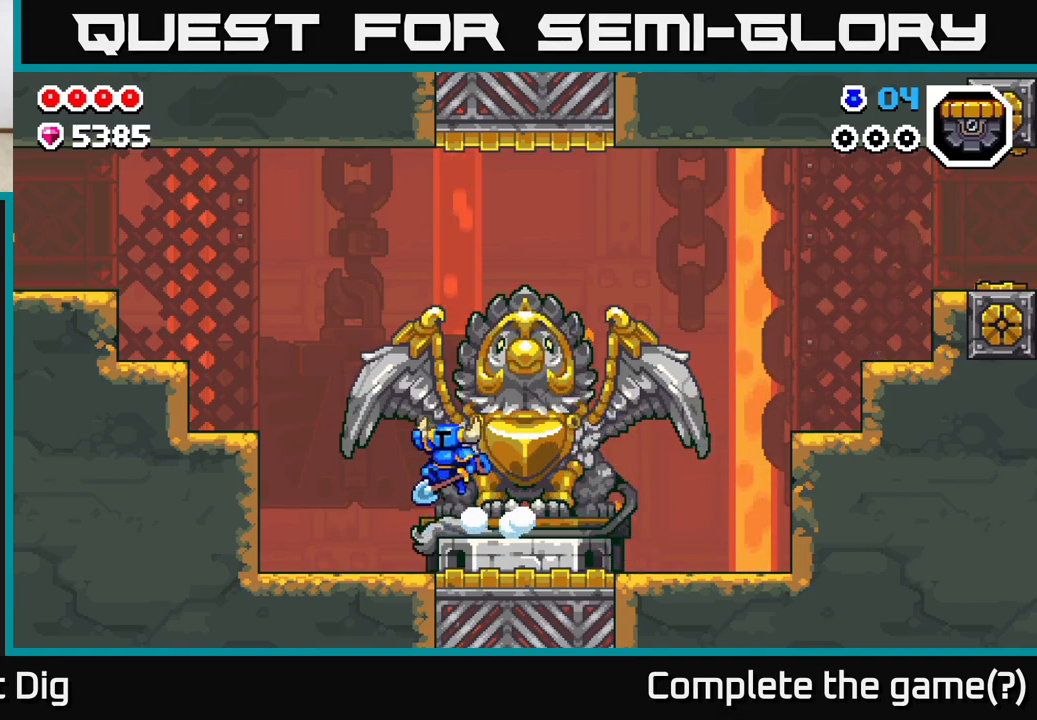
{"buttons": [], "left_stick": "left", "right_stick": "center", "events": [[17, "A", "up"]]}
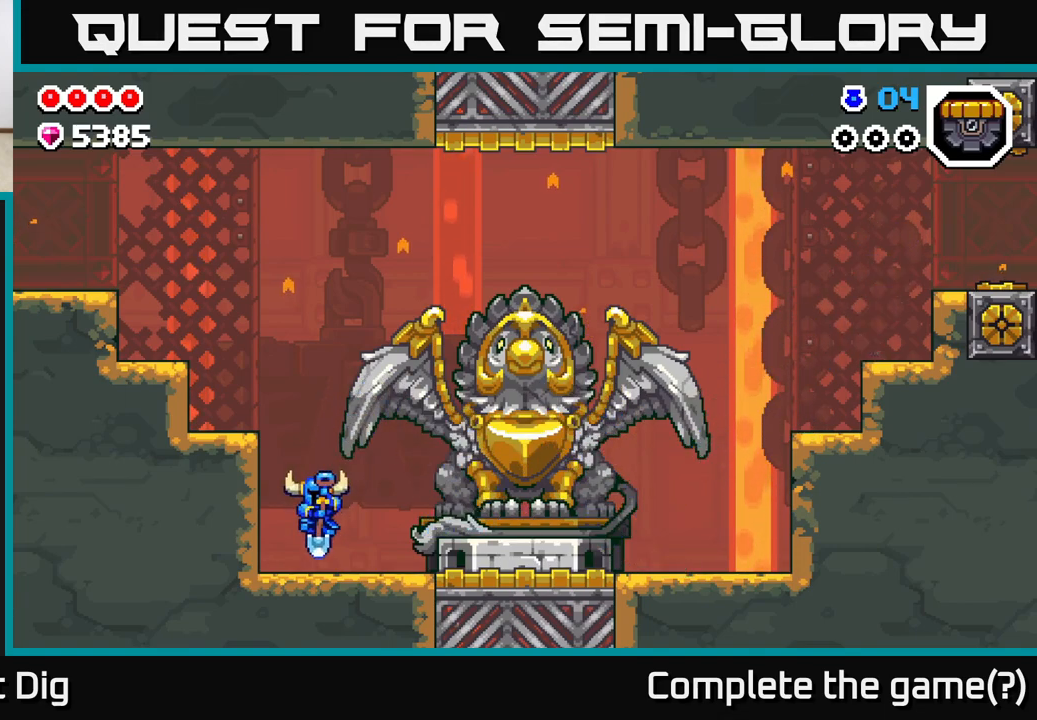
{"buttons": [], "left_stick": "left", "right_stick": "center", "events": [[117, "A", "down"], [317, "A", "up"]]}
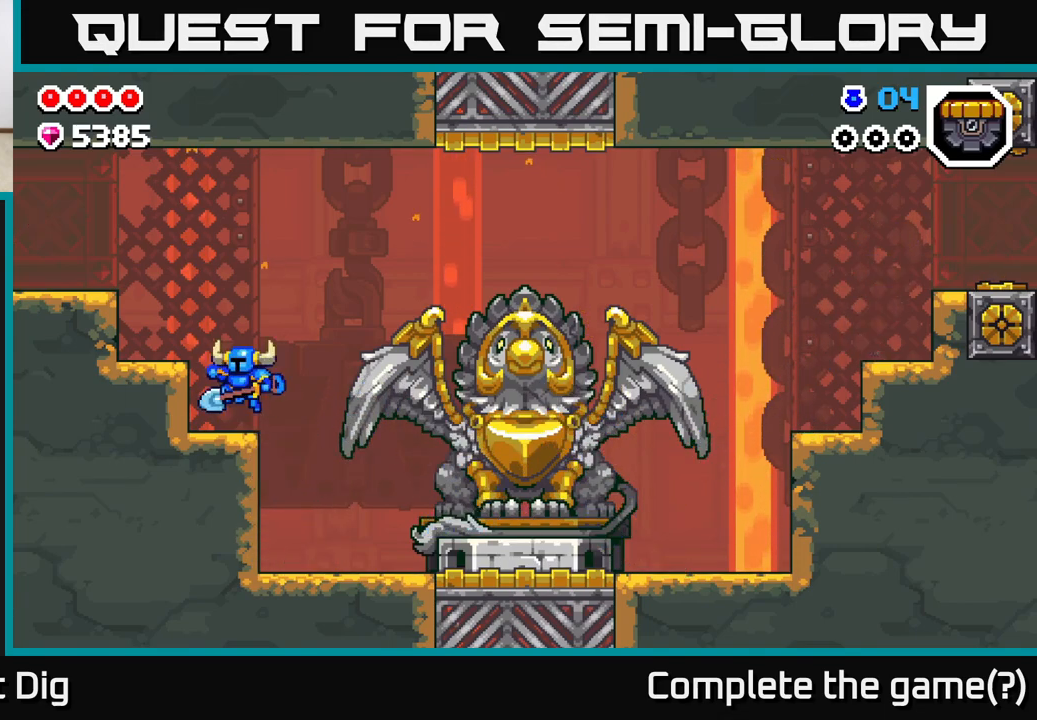
{"buttons": ["A"], "left_stick": "left", "right_stick": "center", "events": [[100, "A", "down"]]}
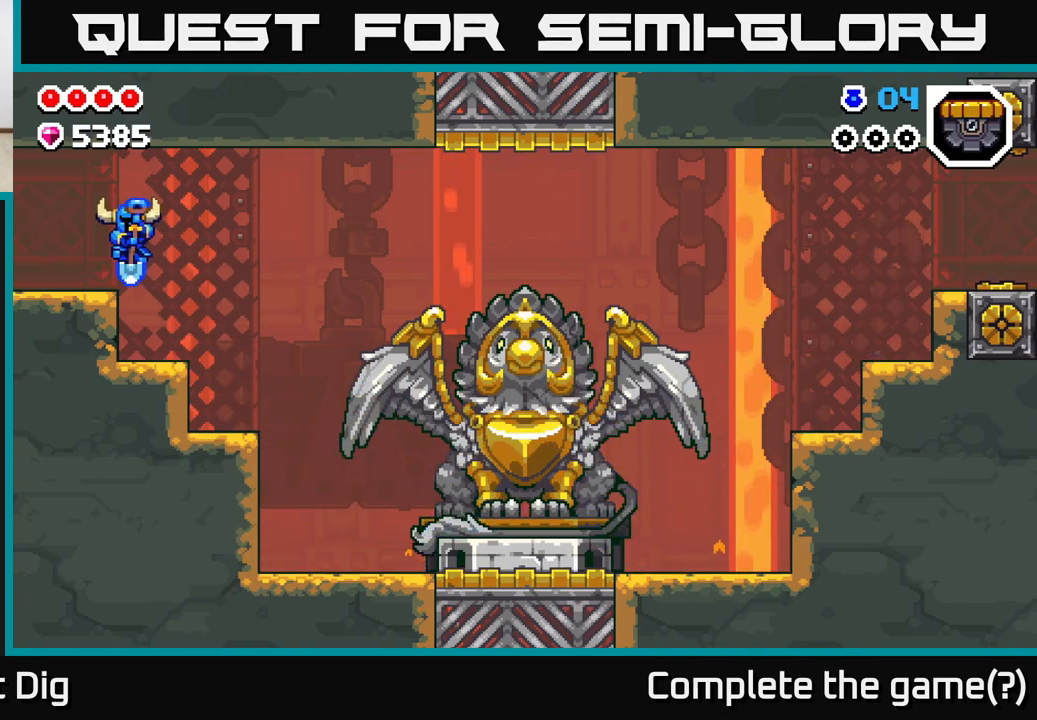
{"buttons": [], "left_stick": "left", "right_stick": "center", "events": [[17, "A", "up"], [200, "A", "down"], [267, "A", "up"]]}
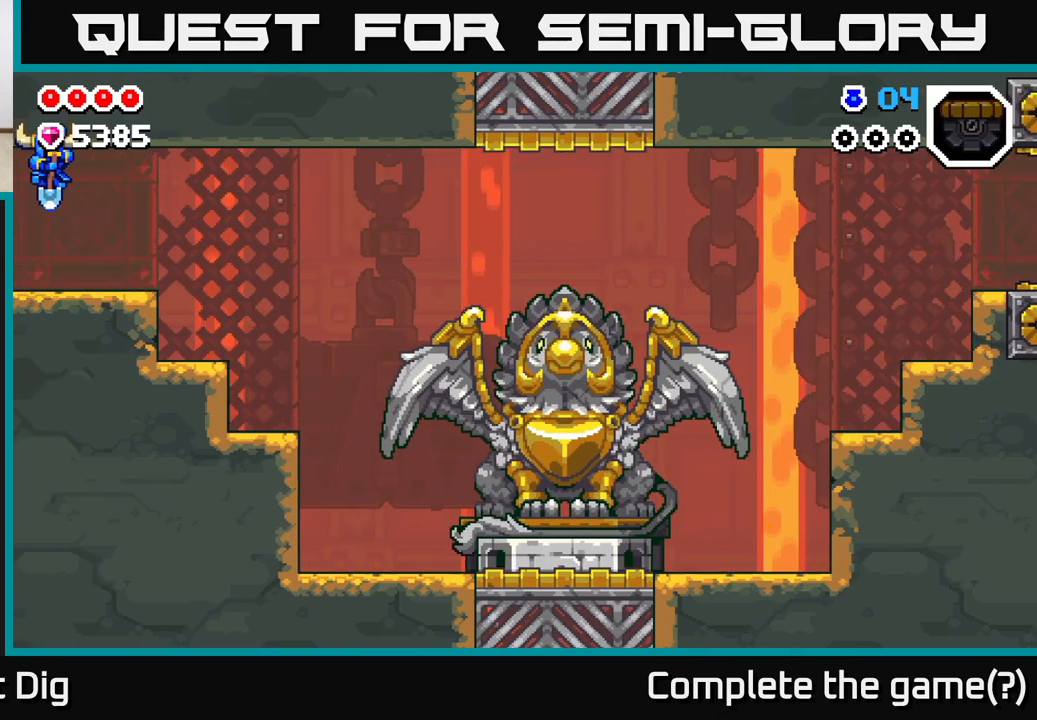
{"buttons": [], "left_stick": "left", "right_stick": "center", "events": [[267, "left_stick", "center"], [350, "left_stick", "left"]]}
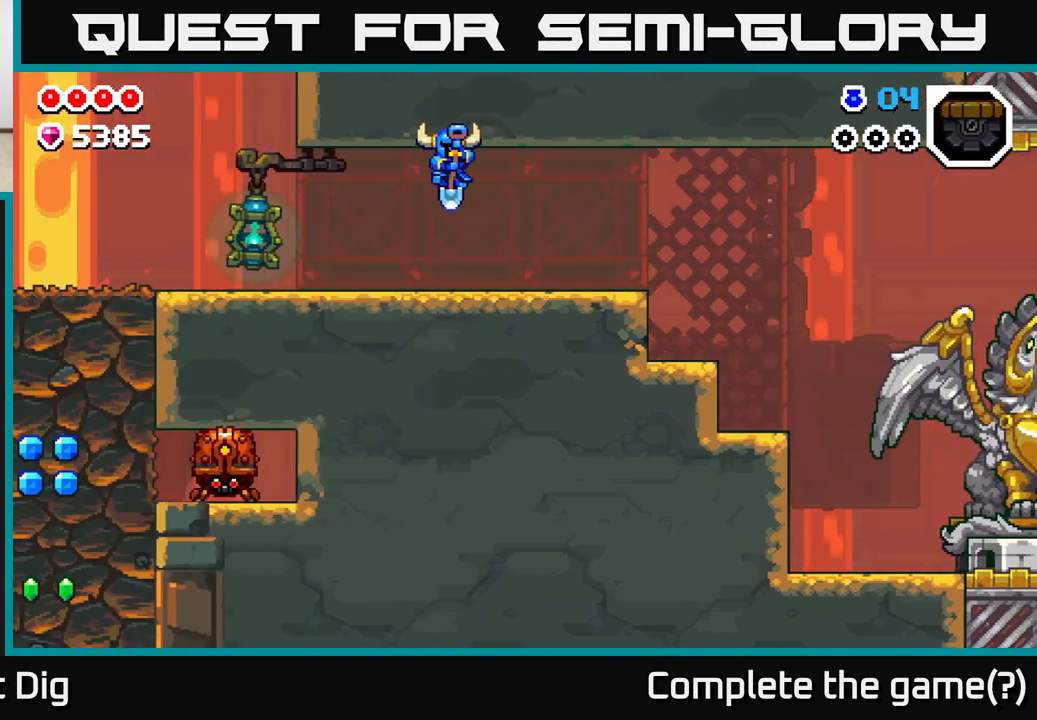
{"buttons": [], "left_stick": "left", "right_stick": "center", "events": []}
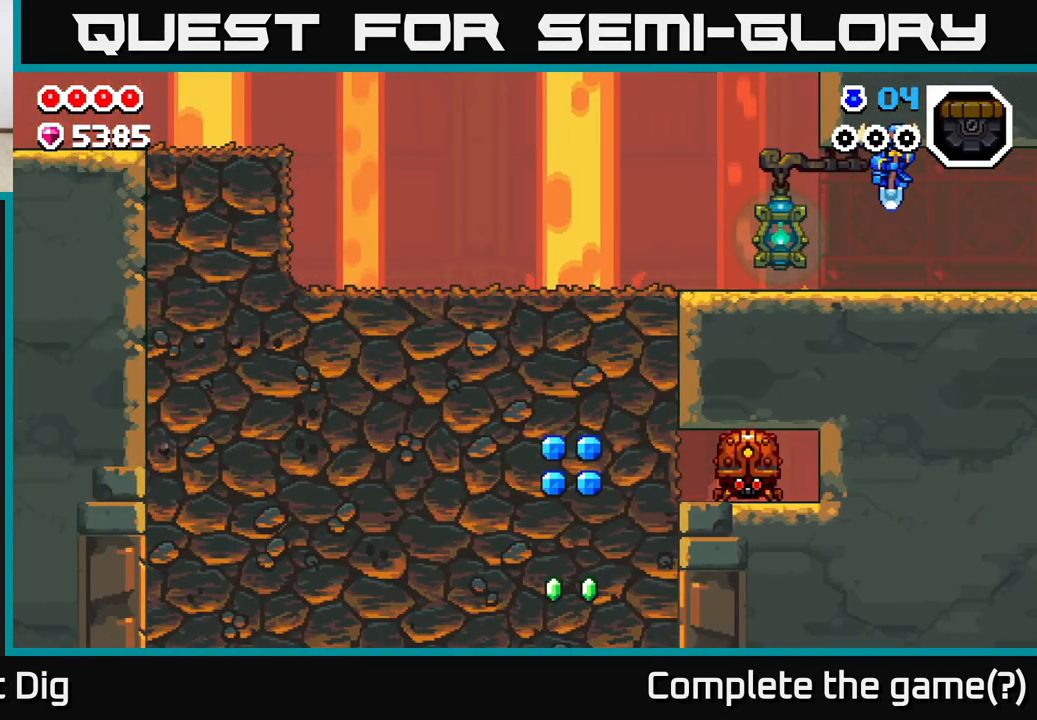
{"buttons": [], "left_stick": "left", "right_stick": "center", "events": []}
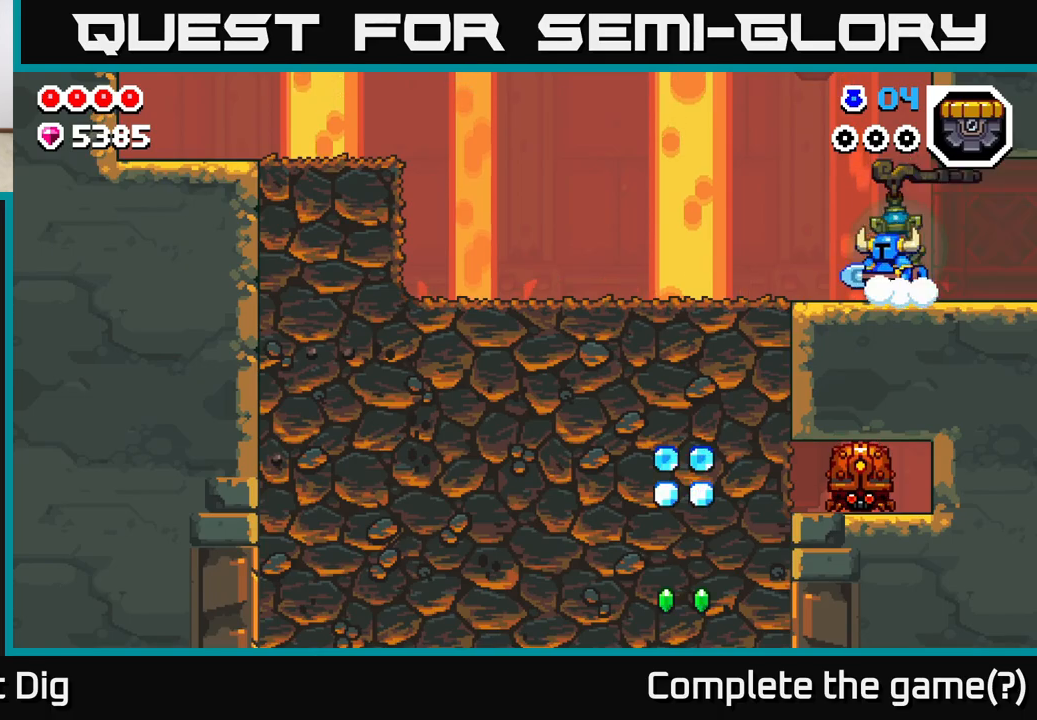
{"buttons": [], "left_stick": "left", "right_stick": "center", "events": []}
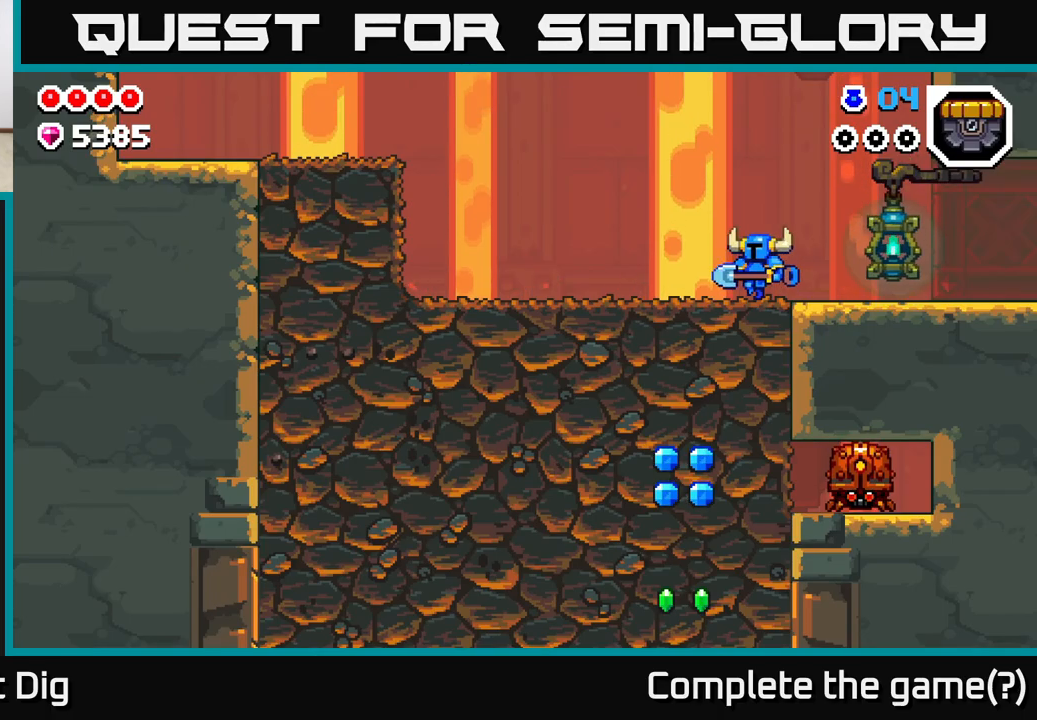
{"buttons": [], "left_stick": "down", "right_stick": "center", "events": [[267, "left_stick", "down"], [333, "X", "down"], [450, "X", "up"]]}
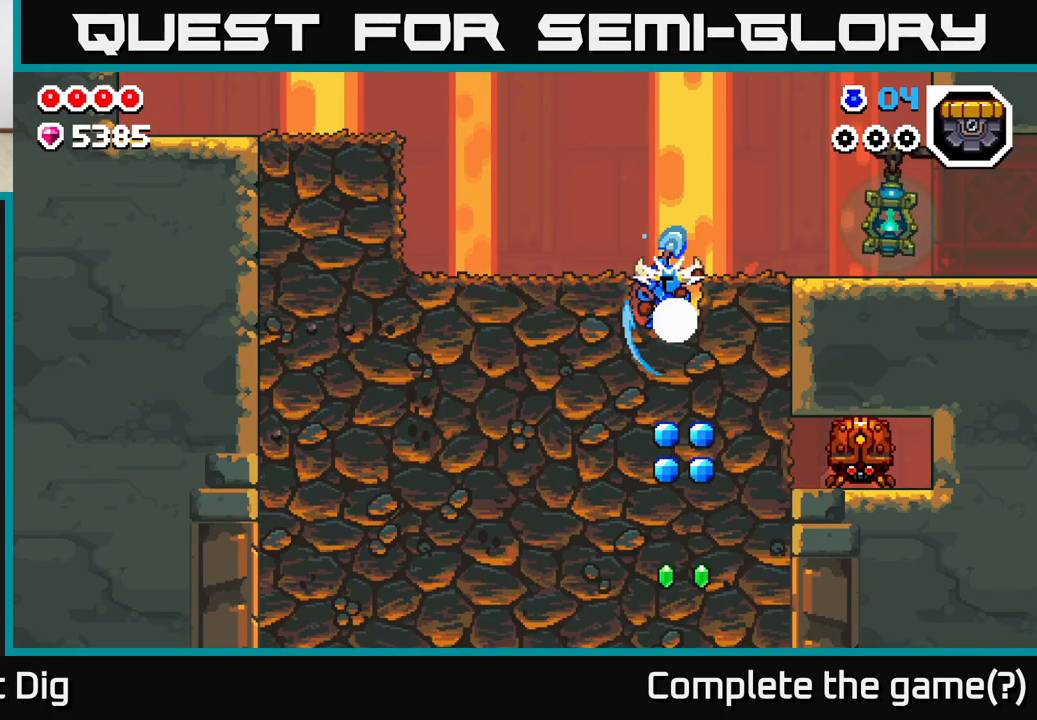
{"buttons": ["X"], "left_stick": "down", "right_stick": "center", "events": [[33, "X", "down"], [167, "X", "up"], [250, "X", "down"], [400, "X", "up"], [483, "X", "down"]]}
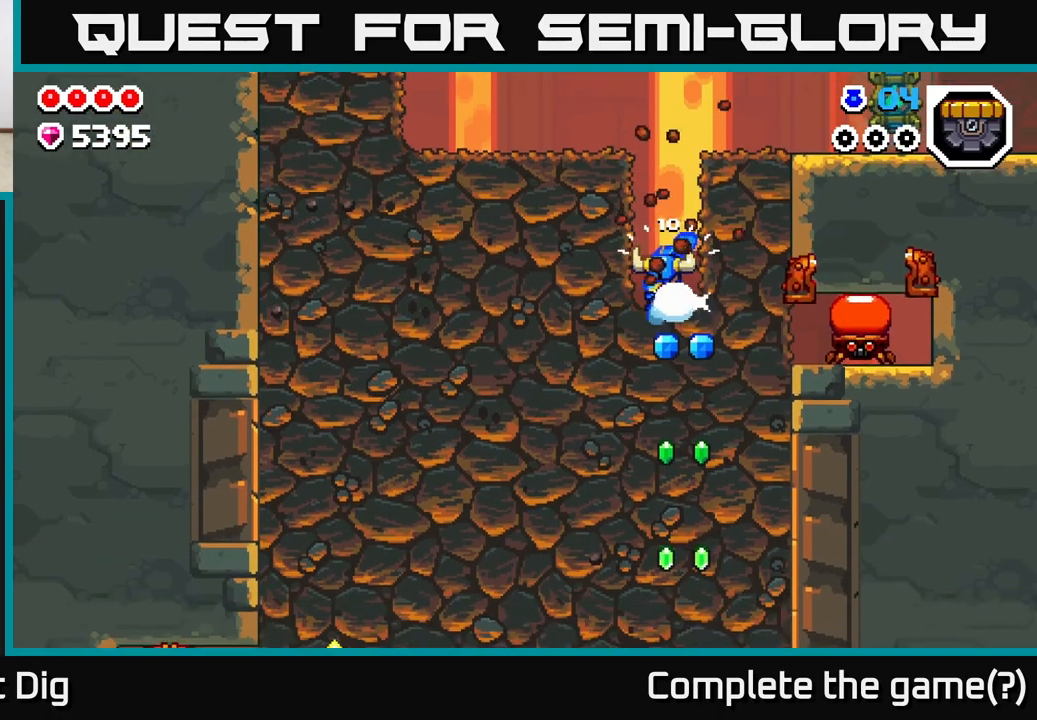
{"buttons": ["X"], "left_stick": "down", "right_stick": "center", "events": [[117, "X", "up"], [217, "X", "down"], [367, "X", "up"], [433, "X", "down"]]}
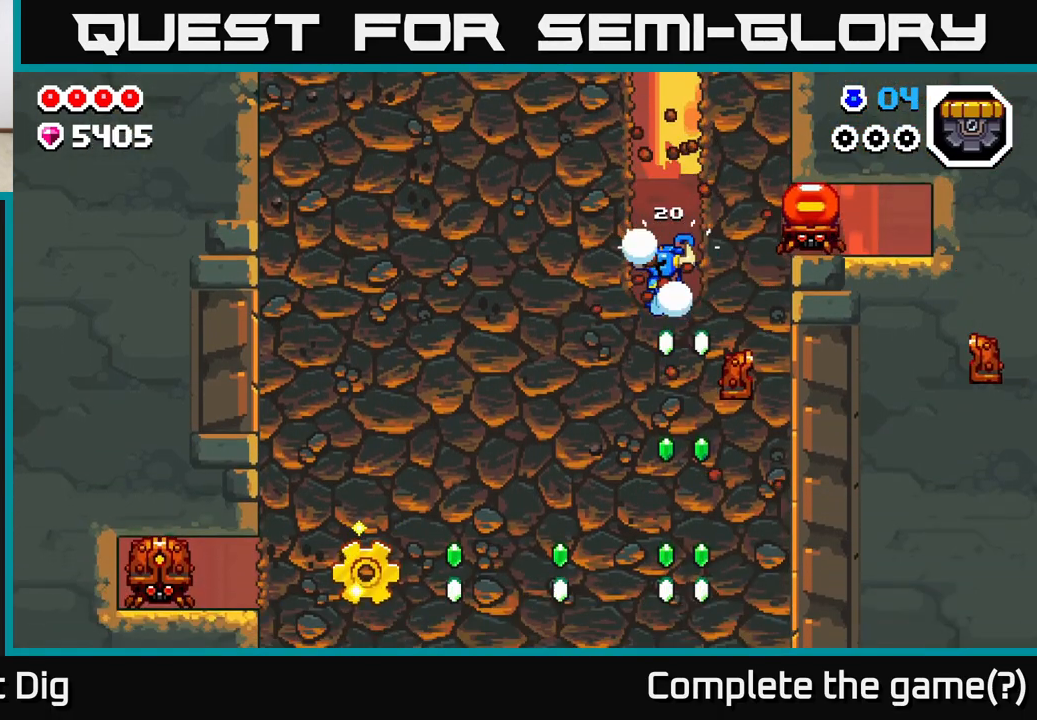
{"buttons": ["X"], "left_stick": "down", "right_stick": "center", "events": [[83, "X", "up"], [200, "X", "down"], [317, "X", "up"], [417, "X", "down"]]}
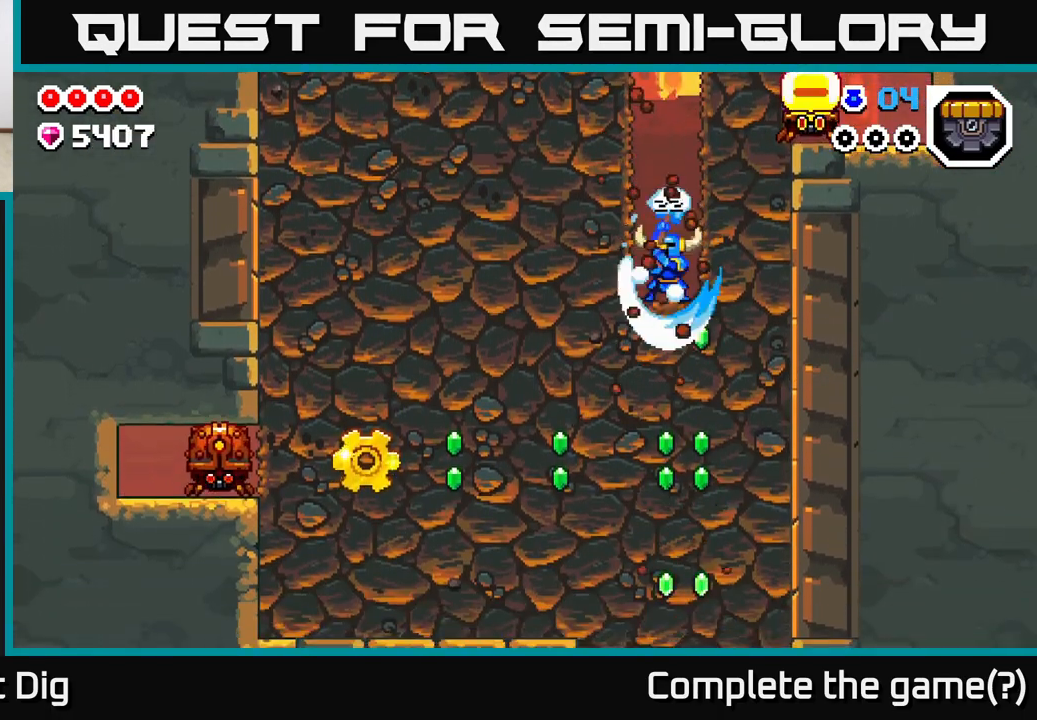
{"buttons": [], "left_stick": "down", "right_stick": "center", "events": [[50, "X", "up"], [117, "X", "down"], [250, "X", "up"], [350, "X", "down"], [483, "X", "up"]]}
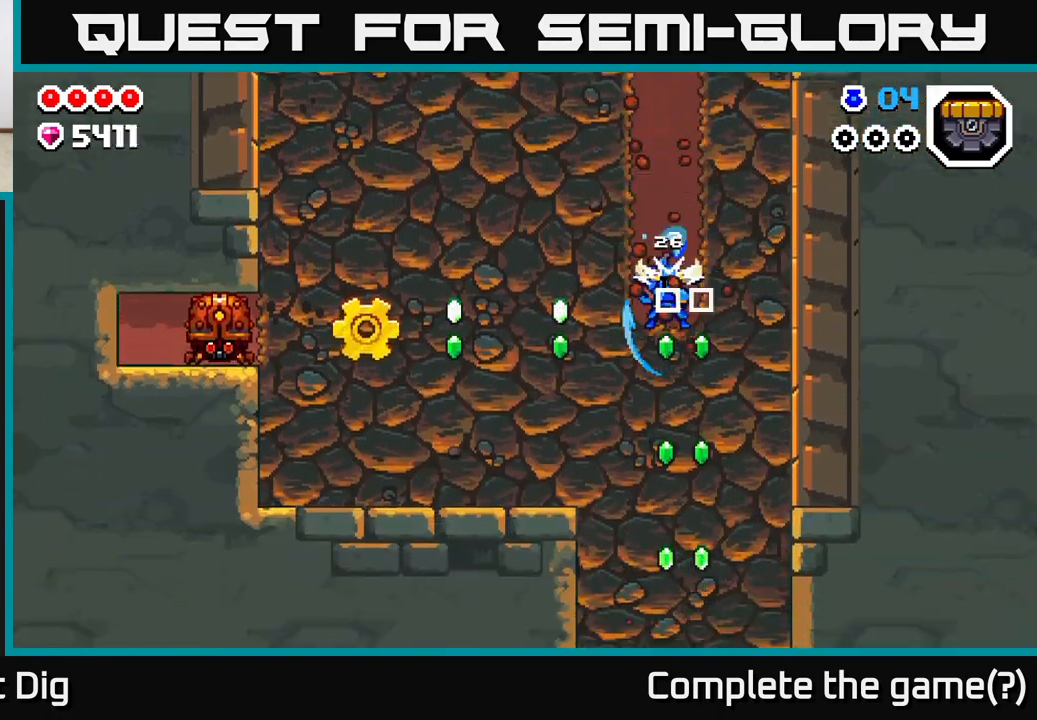
{"buttons": ["X"], "left_stick": "left", "right_stick": "center", "events": [[117, "left_stick", "left"], [183, "X", "down"], [300, "X", "up"], [400, "X", "down"]]}
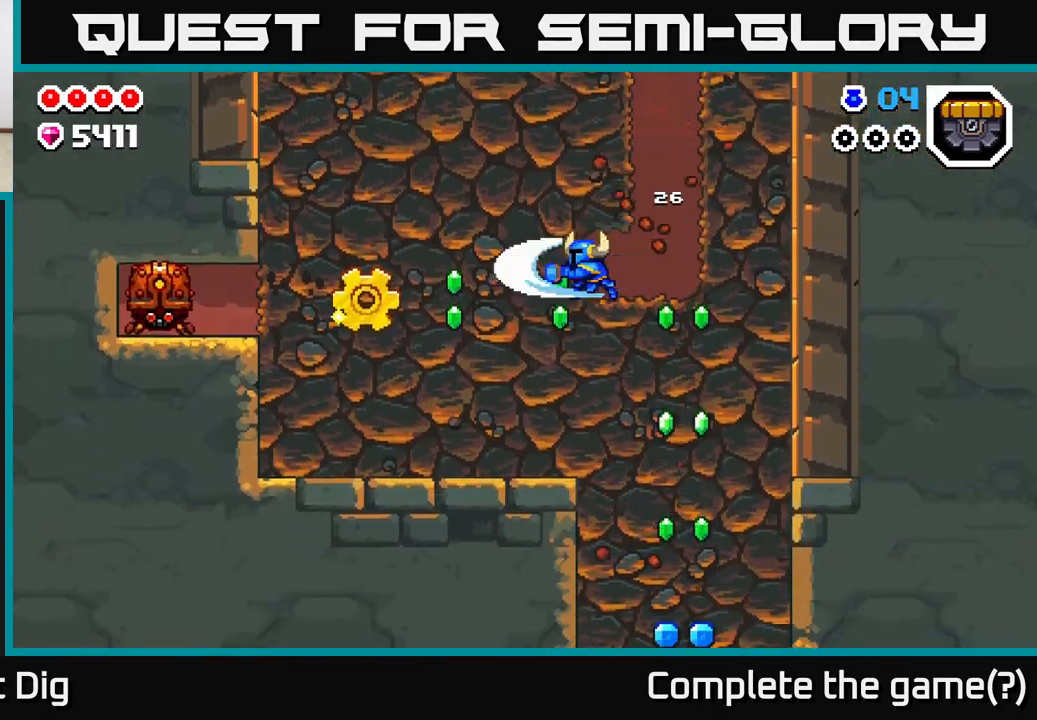
{"buttons": [], "left_stick": "left", "right_stick": "center", "events": [[33, "X", "up"], [117, "X", "down"], [250, "X", "up"], [333, "X", "down"], [483, "X", "up"]]}
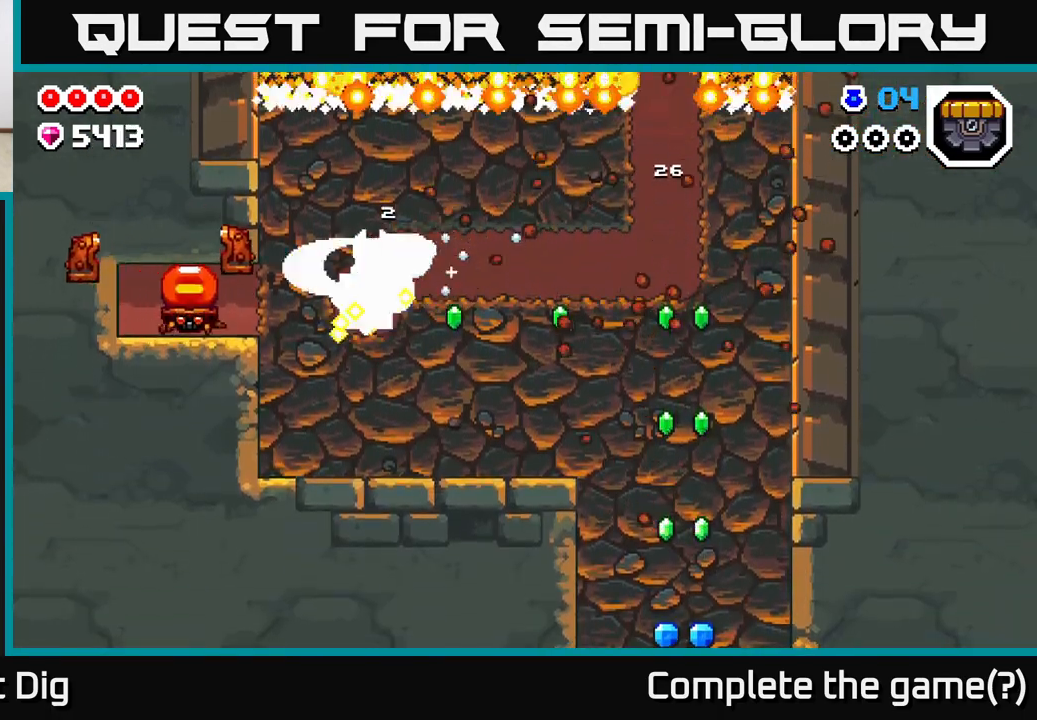
{"buttons": [], "left_stick": "down-right", "right_stick": "center", "events": [[100, "left_stick", "down"], [233, "X", "down"], [367, "X", "up"], [433, "left_stick", "down-right"]]}